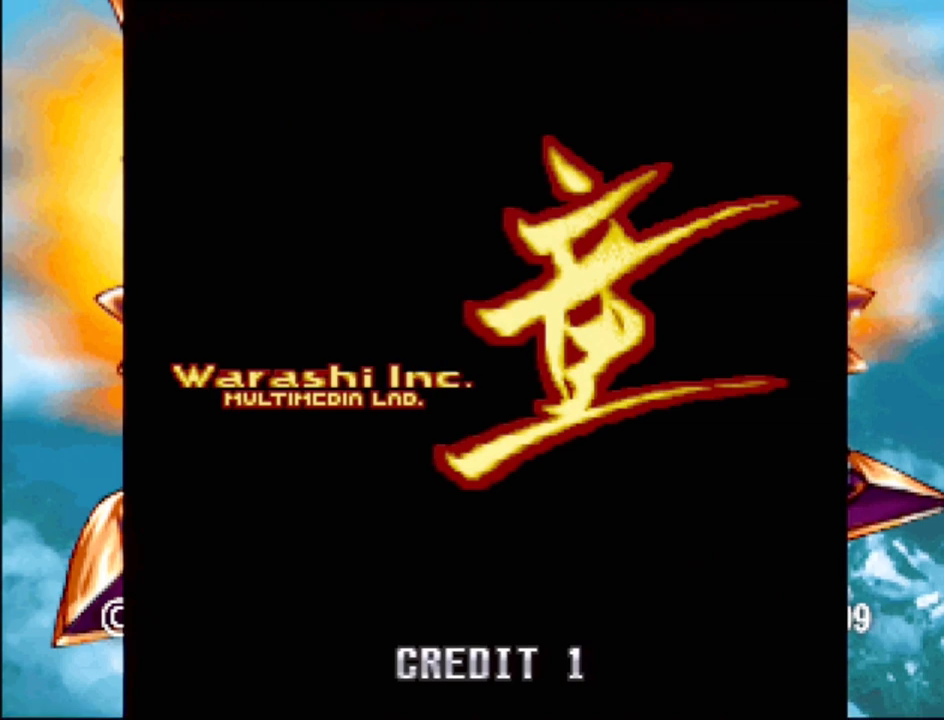
Gameplay with a controller (PlayStation layout); each line is a JSON object with the inputs held at the frame after it. "events" lists button and stick changes between this image and that frame as [ms after this image, input, new state], when the widget could be followed in between. Not read: L3 R3 left_stick right_stick.
{"buttons": [], "events": [[217, "DPAD_DOWN", "down"], [250, "DPAD_DOWN", "up"]]}
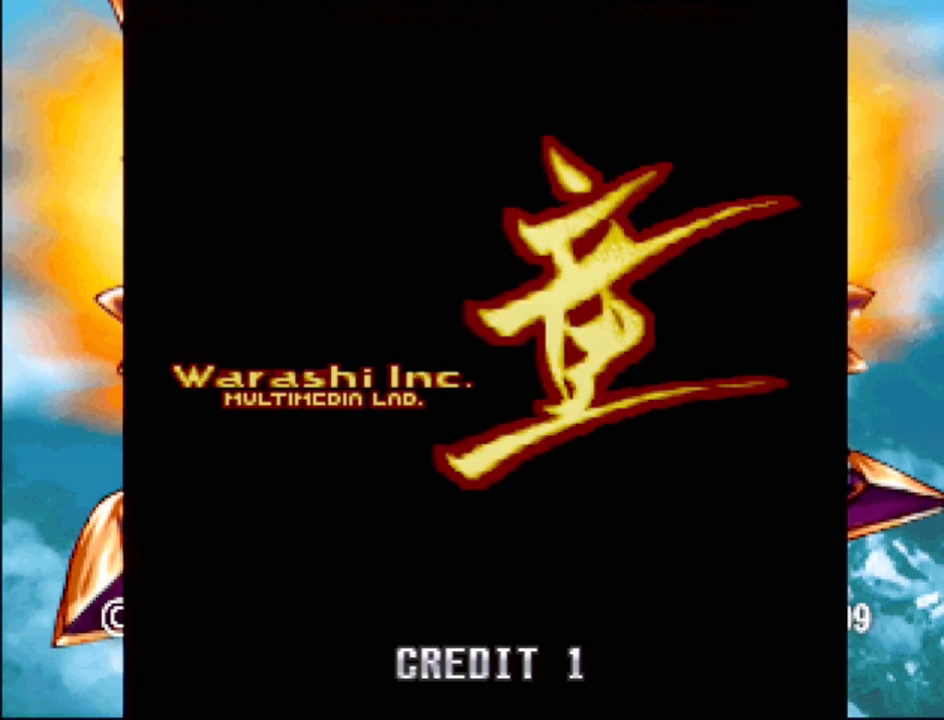
{"buttons": [], "events": []}
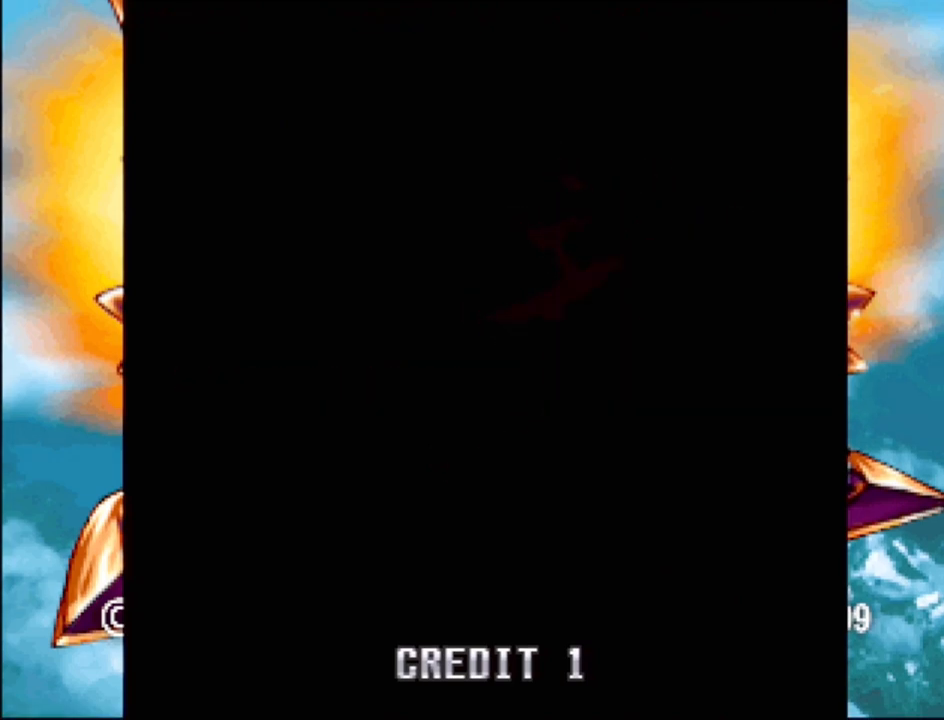
{"buttons": [], "events": []}
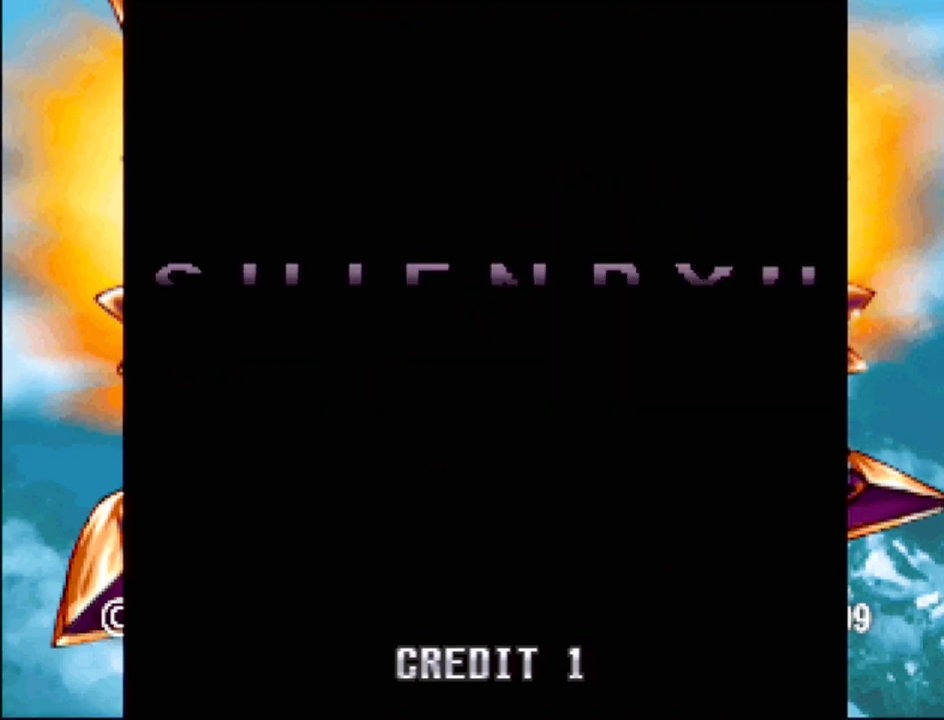
{"buttons": [], "events": []}
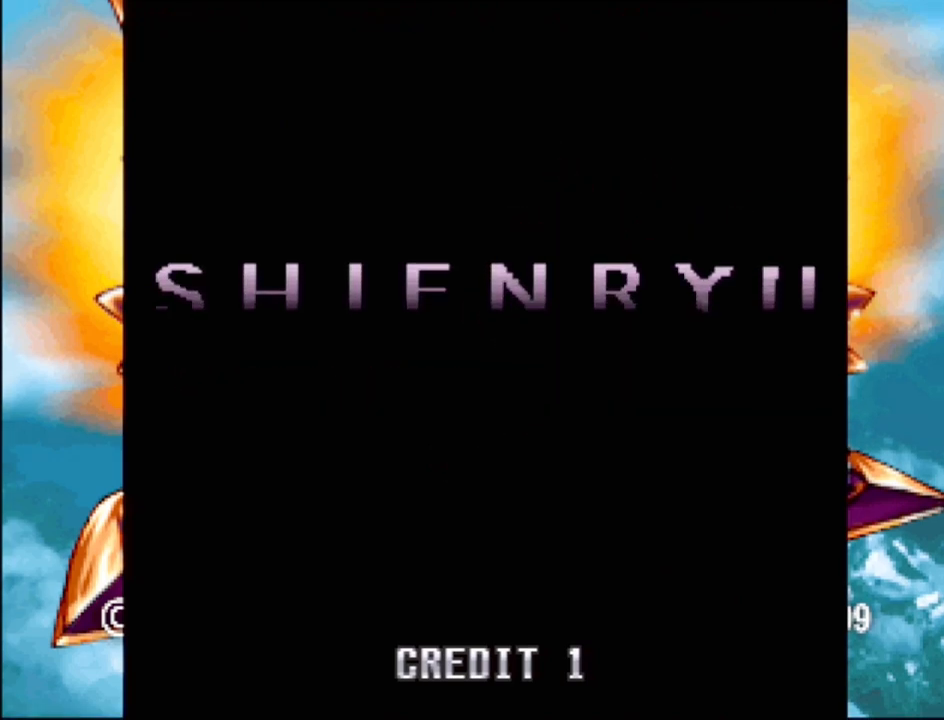
{"buttons": [], "events": []}
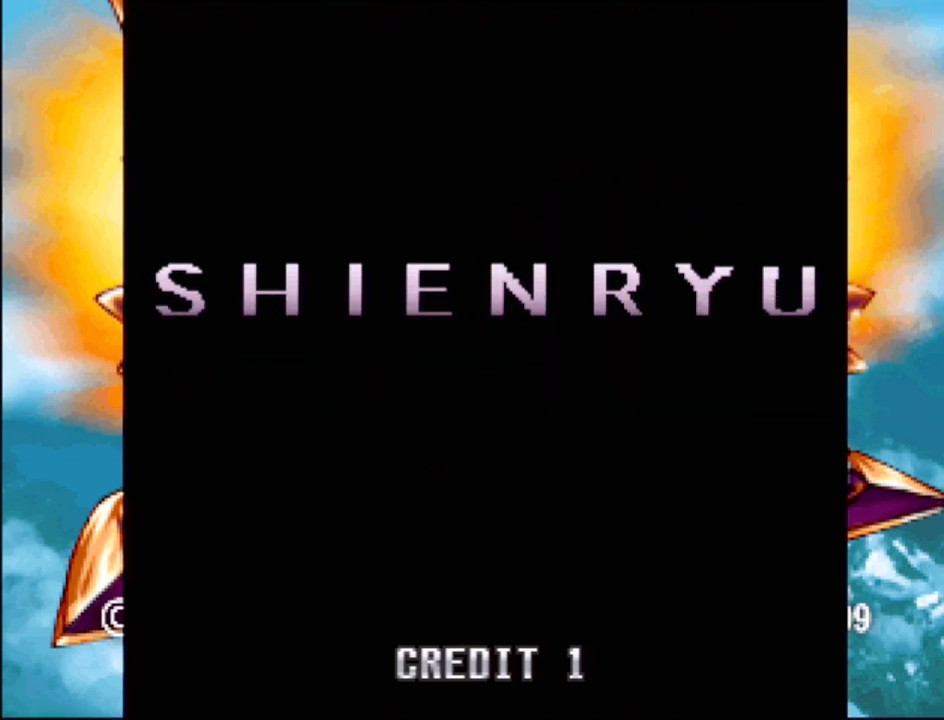
{"buttons": [], "events": []}
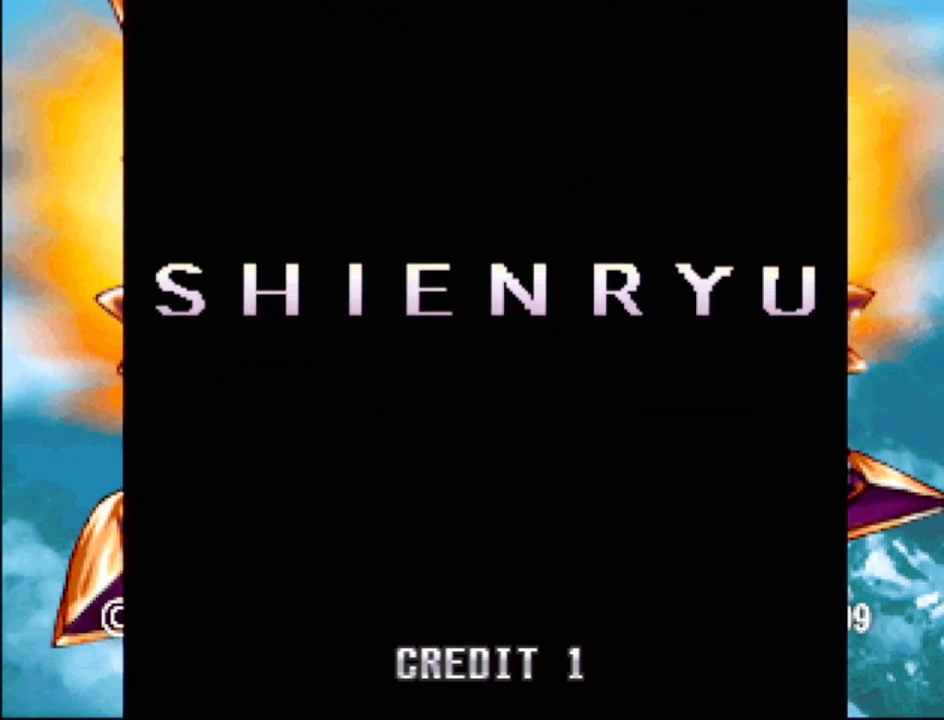
{"buttons": [], "events": []}
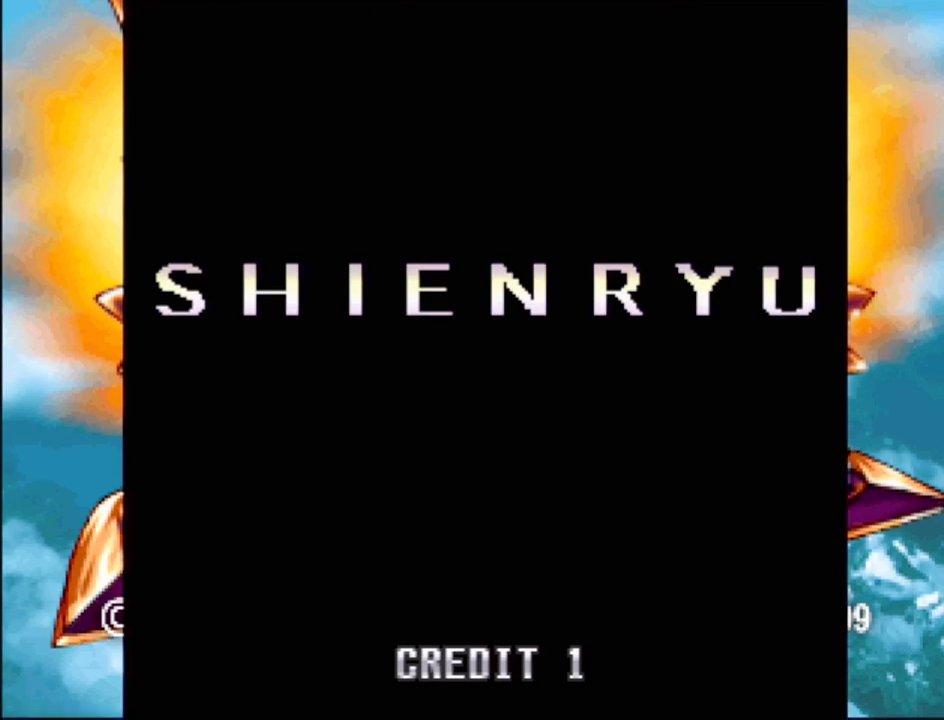
{"buttons": [], "events": [[150, "SELECT", "down"], [317, "SELECT", "up"]]}
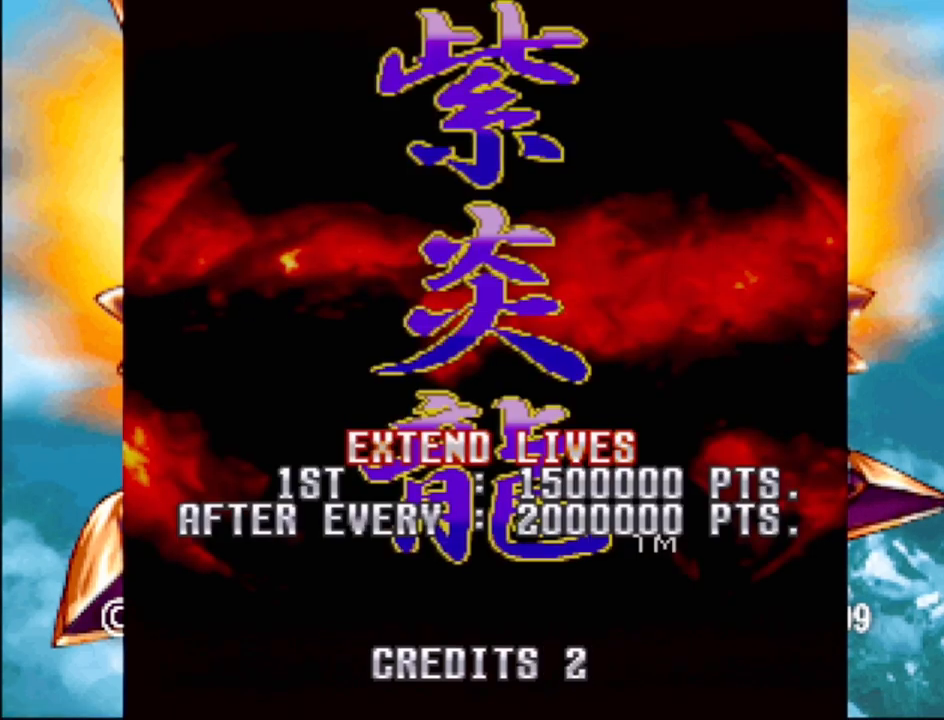
{"buttons": [], "events": [[350, "SELECT", "down"], [500, "SELECT", "up"]]}
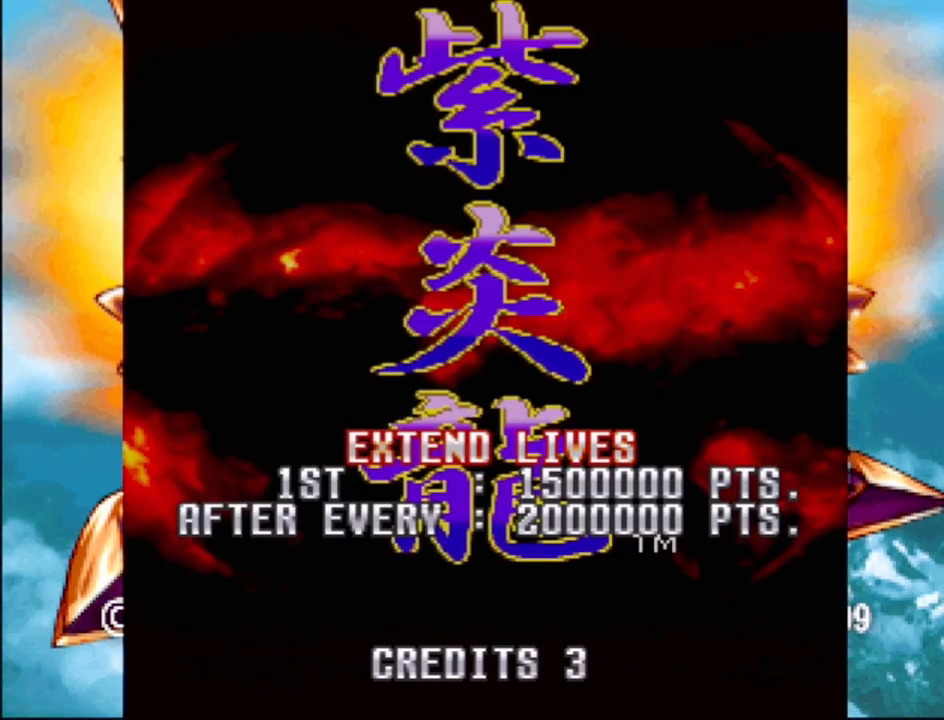
{"buttons": ["SELECT"], "events": [[150, "SELECT", "down"], [217, "SELECT", "up"], [317, "SELECT", "down"], [383, "SELECT", "up"], [467, "SELECT", "down"]]}
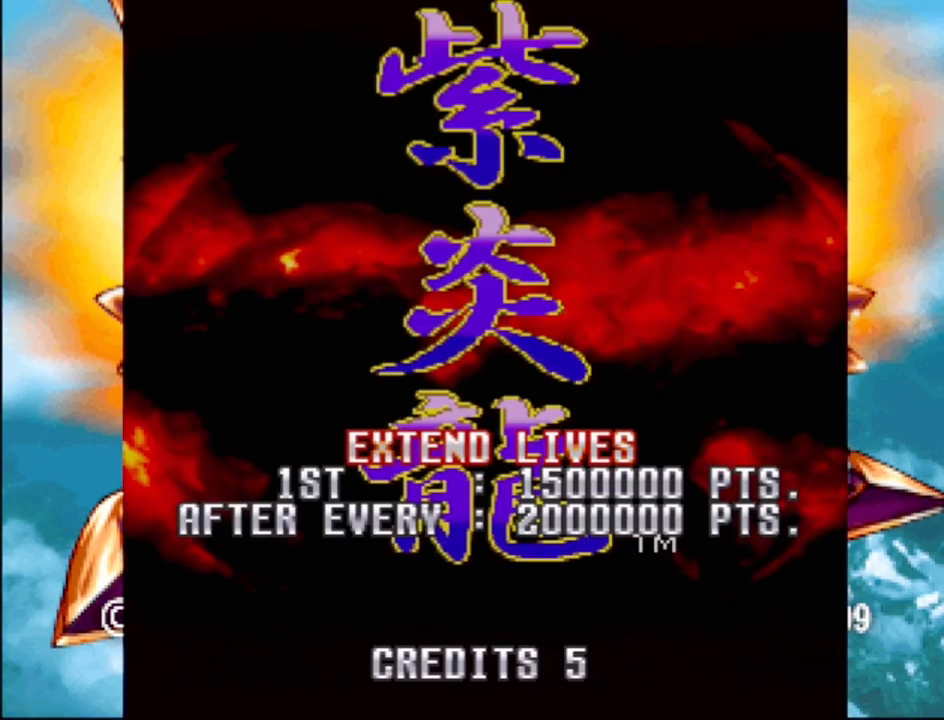
{"buttons": [], "events": [[17, "SELECT", "up"], [117, "SELECT", "down"], [150, "SELECT", "up"], [283, "SELECT", "down"], [333, "SELECT", "up"], [433, "SELECT", "down"], [483, "SELECT", "up"]]}
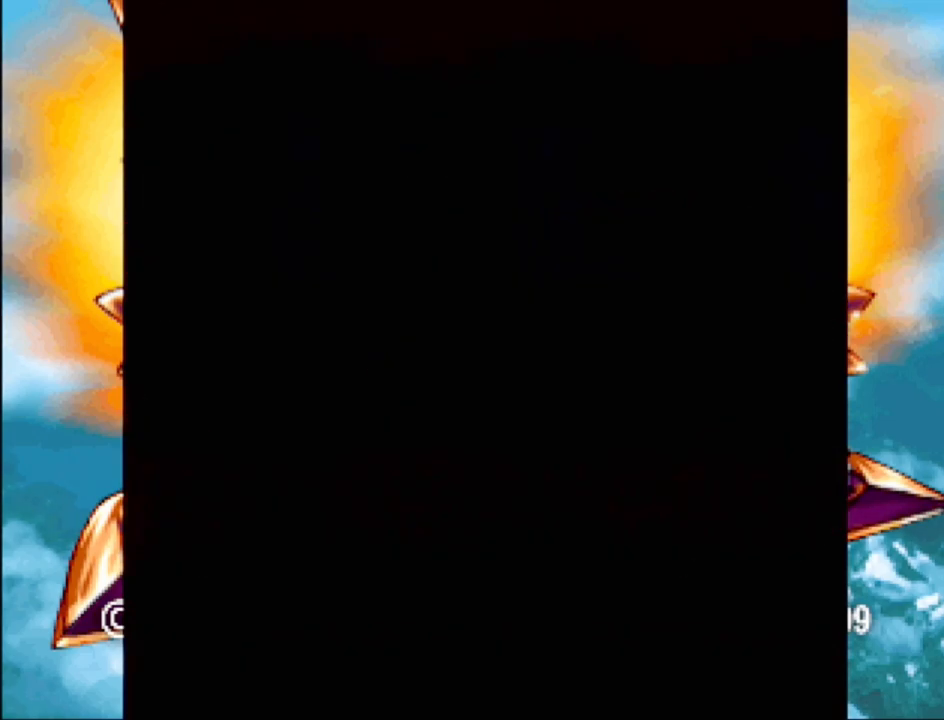
{"buttons": [], "events": [[67, "SELECT", "down"], [133, "SELECT", "up"], [233, "SELECT", "down"], [283, "SELECT", "up"]]}